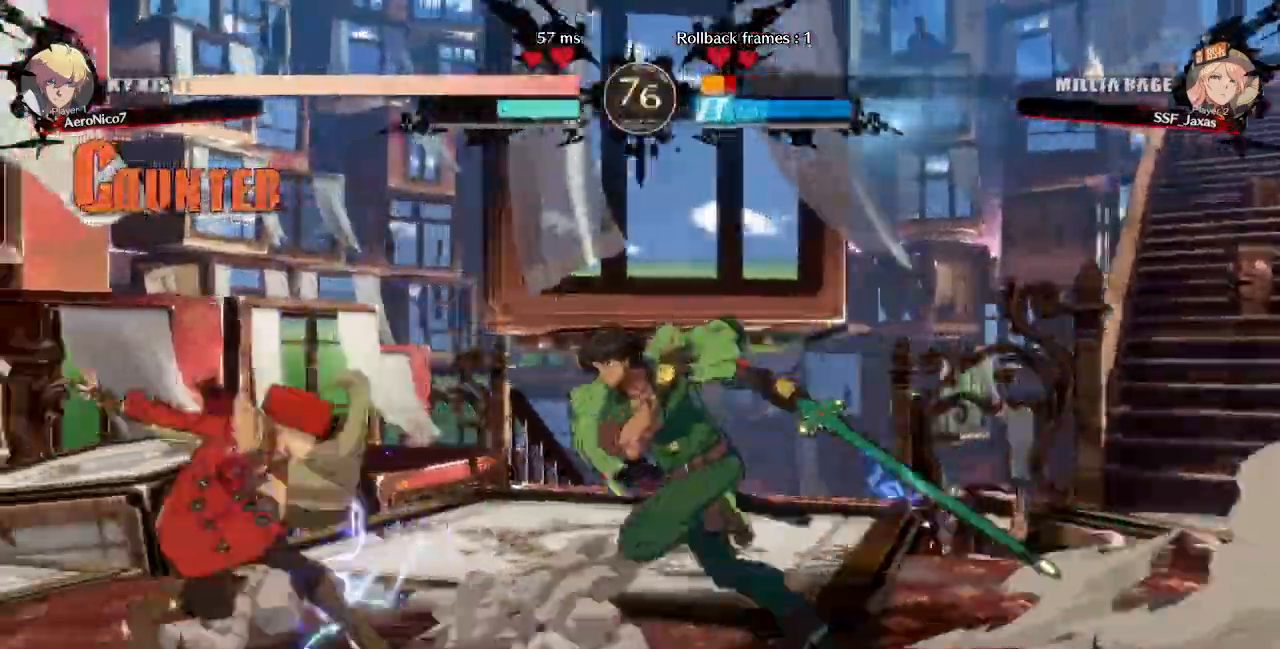
Gameplay with a controller (arcade stick); each line is a JSON object with the inputs held at the frame after it (dt_ms = milliseconds from this image to that frame). "events" lists button and stick changes between this image and that frame as [ms after this image, input, new state], when the widget could be followed in between. Not read: L3 R3 SELECT START.
{"dt_ms": 520, "buttons": ["DPAD_DOWN", "DPAD_LEFT"]}
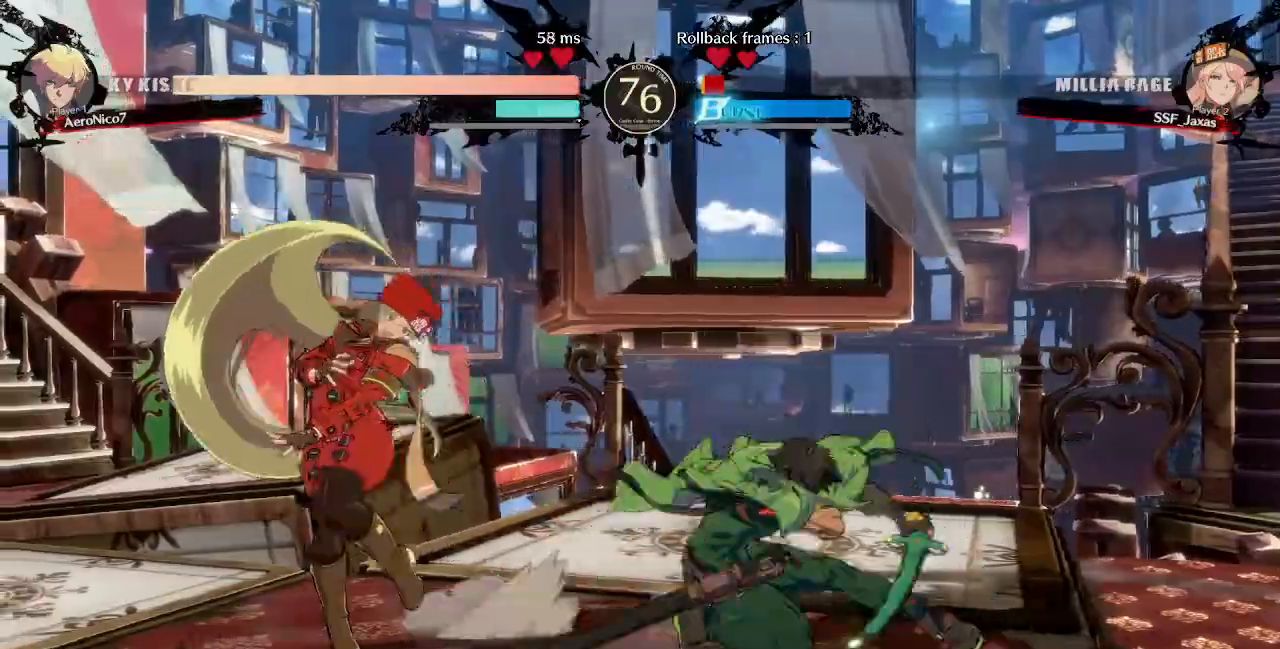
{"dt_ms": 480, "buttons": ["DPAD_LEFT"], "events": [[240, "SQUARE", "down"], [240, "TRIANGLE", "down"], [480, "DPAD_DOWN", "up"], [480, "SQUARE", "up"], [480, "TRIANGLE", "up"]]}
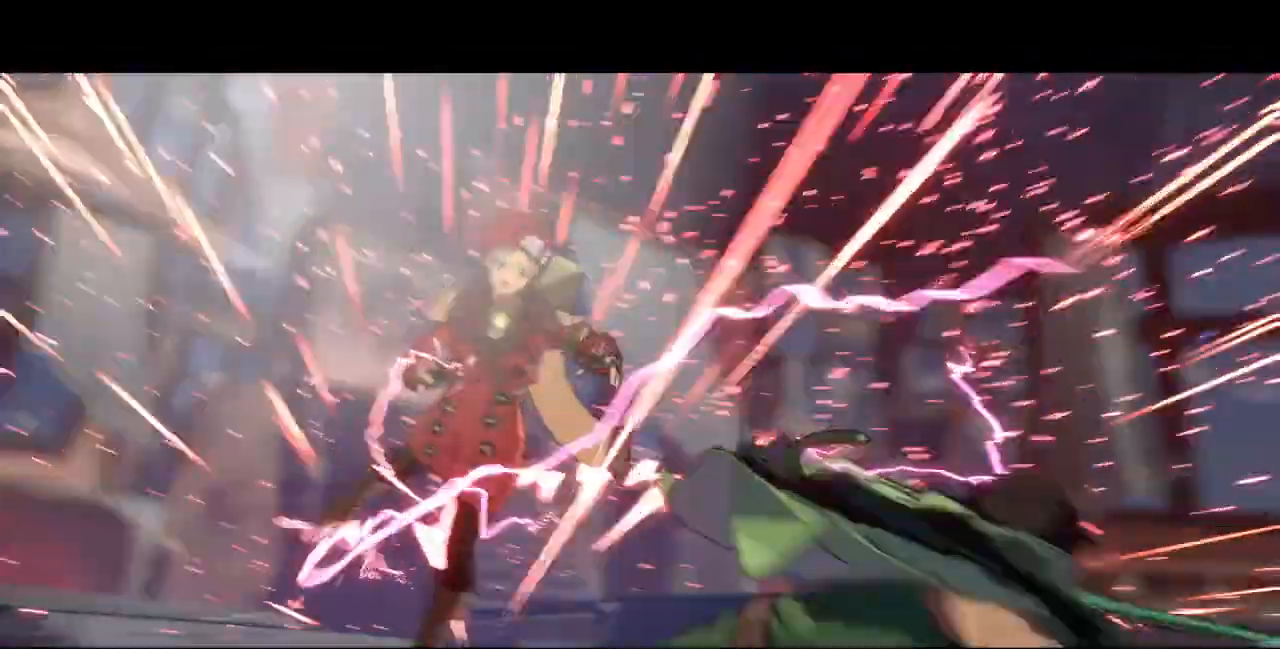
{"dt_ms": 520, "buttons": [], "events": [[80, "DPAD_LEFT", "up"]]}
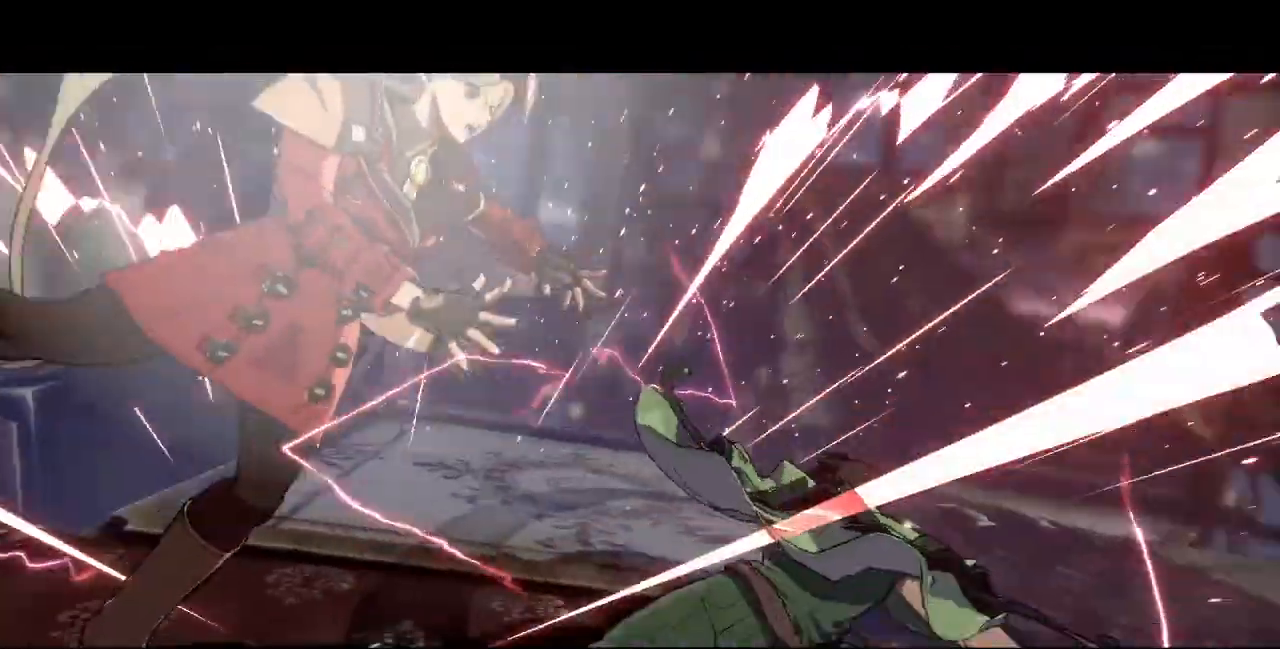
{"dt_ms": 480, "buttons": ["CROSS", "SQUARE", "TRIANGLE", "R1", "DPAD_UP"], "events": [[320, "DPAD_UP", "down"], [480, "CROSS", "down"], [480, "R1", "down"], [480, "SQUARE", "down"], [480, "TRIANGLE", "down"]]}
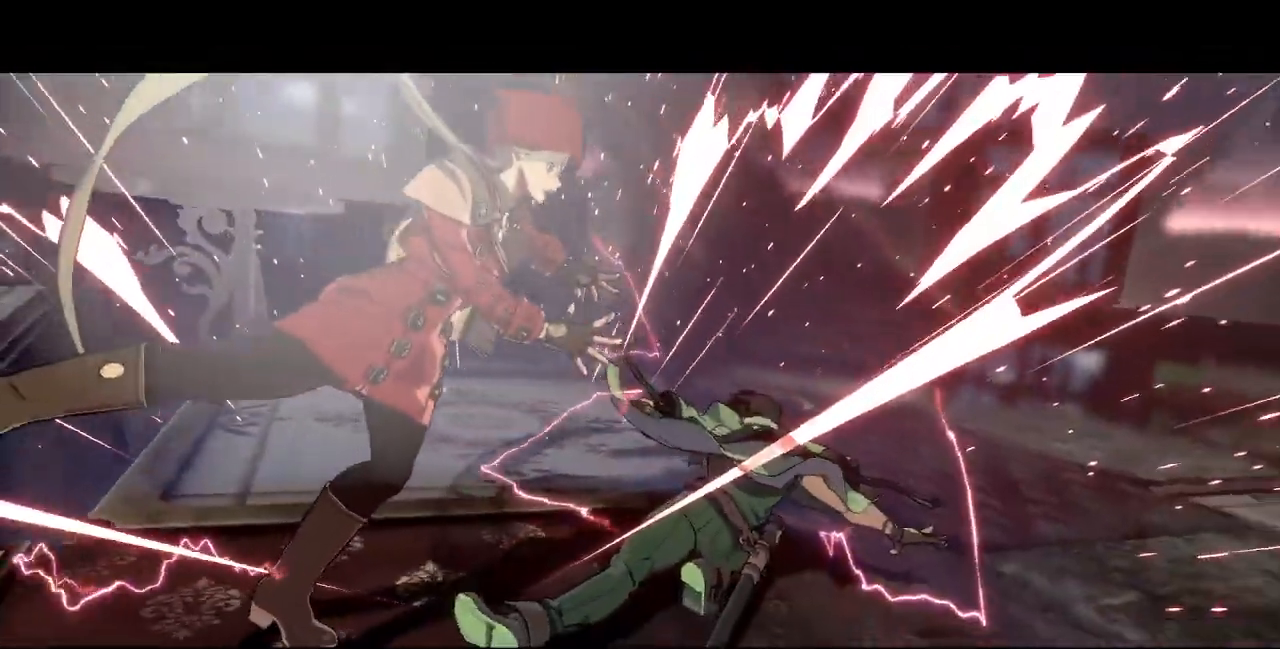
{"dt_ms": 520, "buttons": ["CROSS"], "events": [[120, "DPAD_UP", "up"], [120, "R1", "up"], [160, "SQUARE", "up"], [160, "TRIANGLE", "up"], [200, "CROSS", "up"], [360, "R1", "down"], [400, "CROSS", "down"], [400, "SQUARE", "down"], [480, "R1", "up"], [480, "SQUARE", "up"]]}
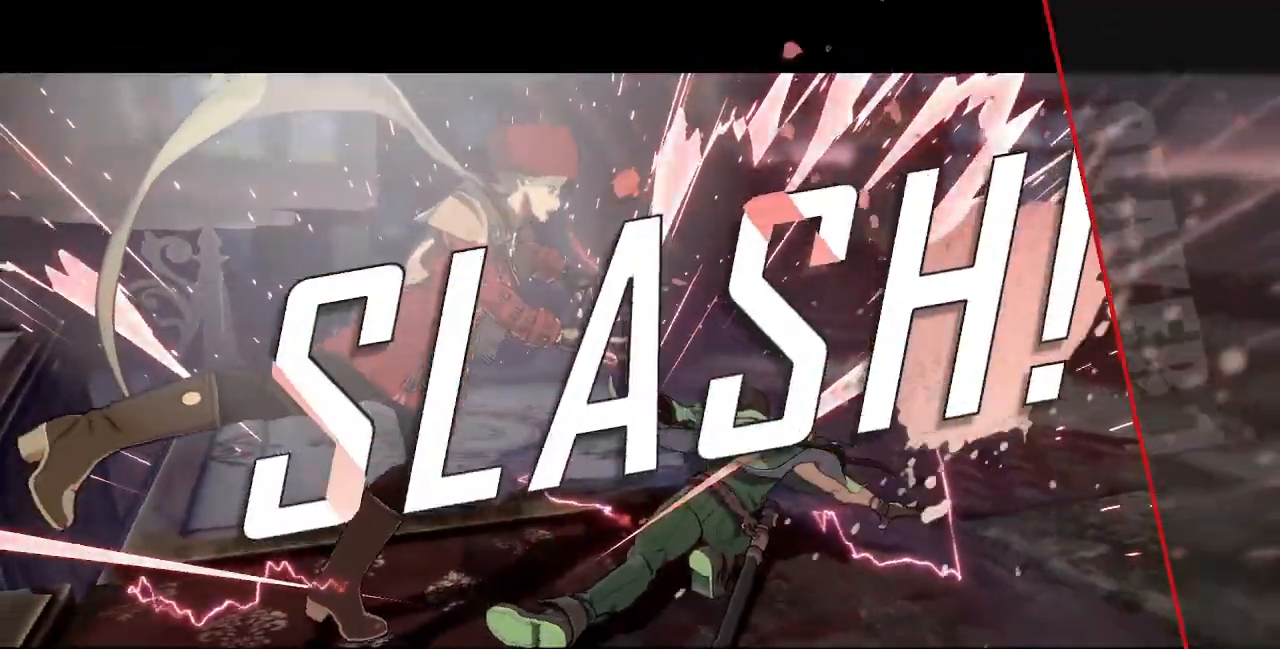
{"dt_ms": 480, "buttons": ["CROSS", "SQUARE", "TRIANGLE", "R1"], "events": [[40, "CROSS", "up"], [160, "R1", "down"], [200, "SQUARE", "down"], [200, "TRIANGLE", "down"], [240, "CROSS", "down"], [280, "R1", "up"], [280, "TRIANGLE", "up"], [320, "SQUARE", "up"], [480, "R1", "down"], [480, "SQUARE", "down"], [480, "TRIANGLE", "down"]]}
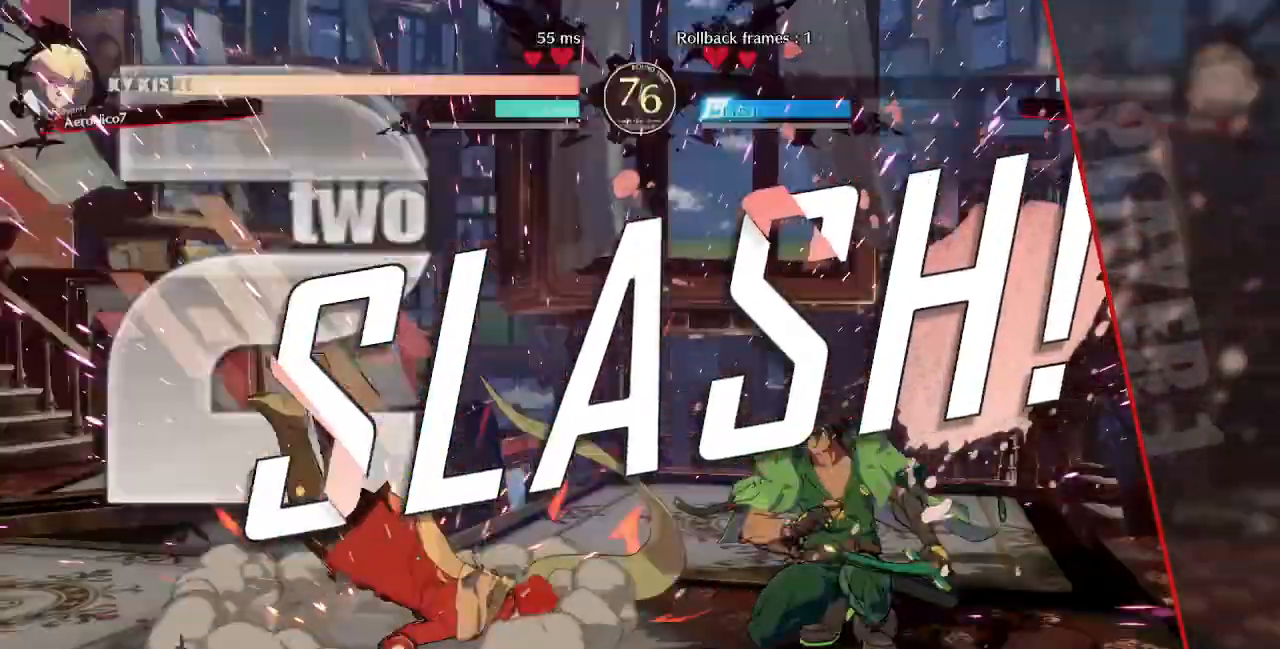
{"dt_ms": 520, "buttons": [], "events": [[120, "R1", "up"], [120, "SQUARE", "up"], [120, "TRIANGLE", "up"], [160, "CROSS", "up"], [280, "CROSS", "down"], [280, "R1", "down"], [320, "SQUARE", "down"], [320, "TRIANGLE", "down"], [400, "R1", "up"], [400, "SQUARE", "up"], [400, "TRIANGLE", "up"], [480, "CROSS", "up"]]}
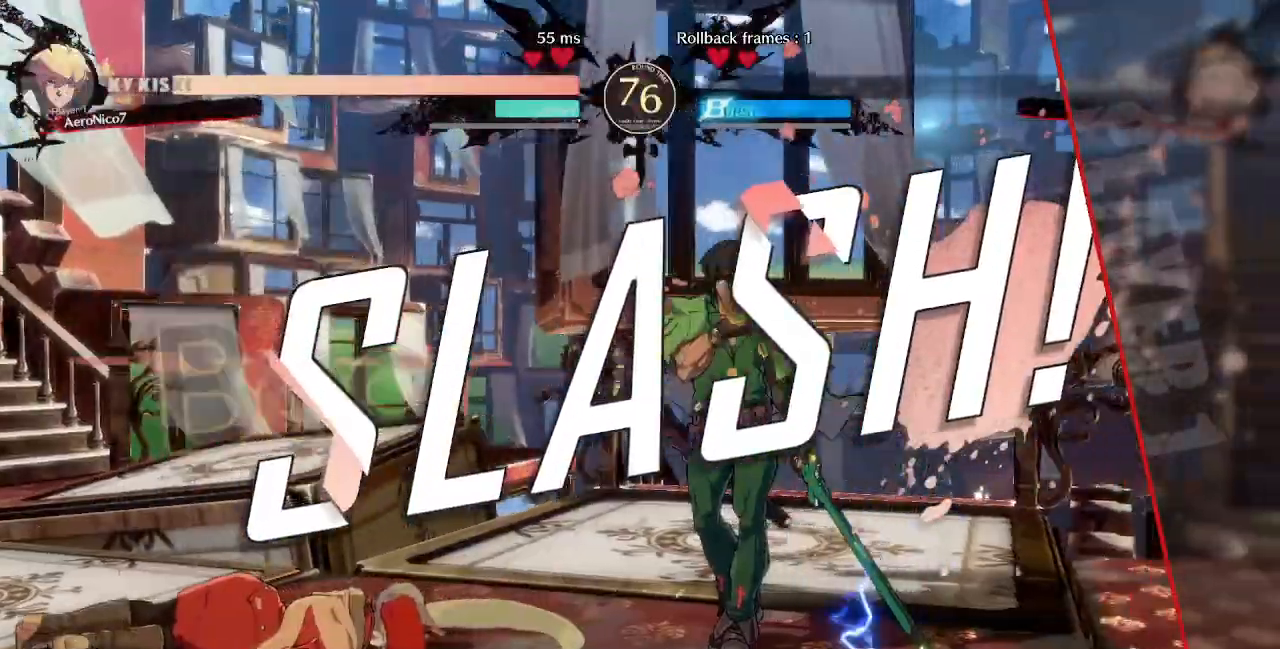
{"dt_ms": 480, "buttons": ["DPAD_UP", "DPAD_LEFT"]}
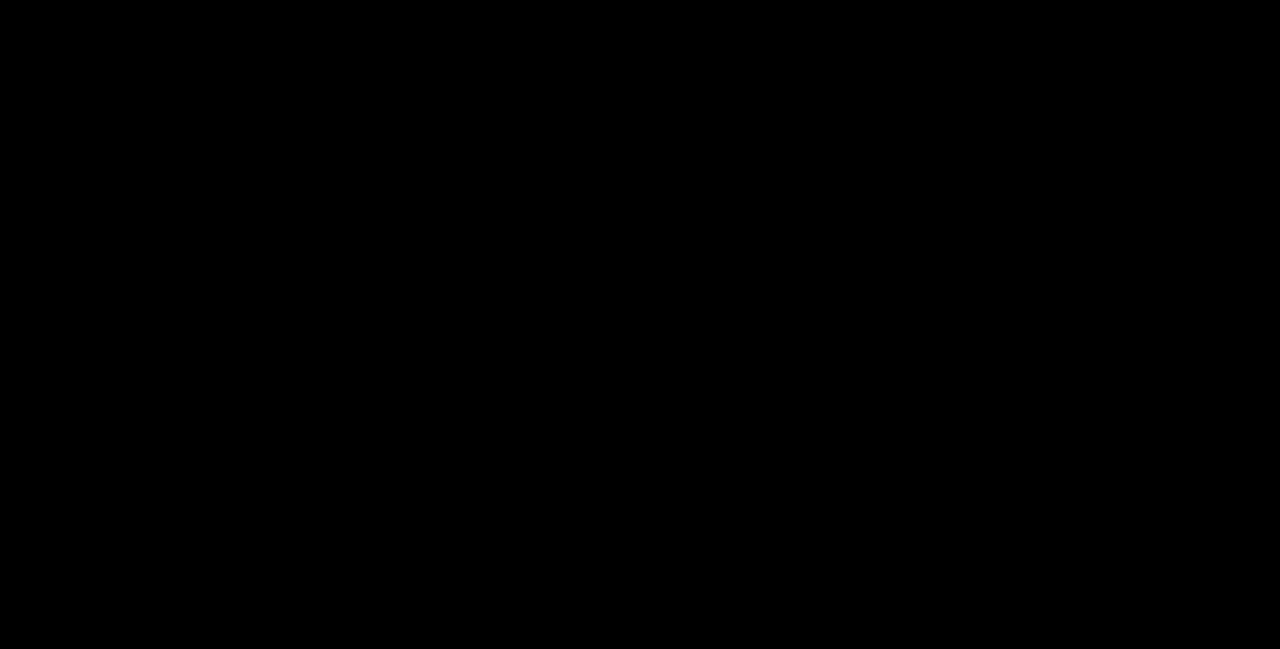
{"dt_ms": 520, "buttons": ["CROSS", "SQUARE", "TRIANGLE", "R1", "DPAD_UP", "DPAD_LEFT"], "events": [[40, "DPAD_LEFT", "up"], [40, "DPAD_UP", "up"], [480, "CROSS", "down"], [480, "DPAD_LEFT", "down"], [520, "DPAD_UP", "down"], [520, "R1", "down"], [520, "SQUARE", "down"], [520, "TRIANGLE", "down"]]}
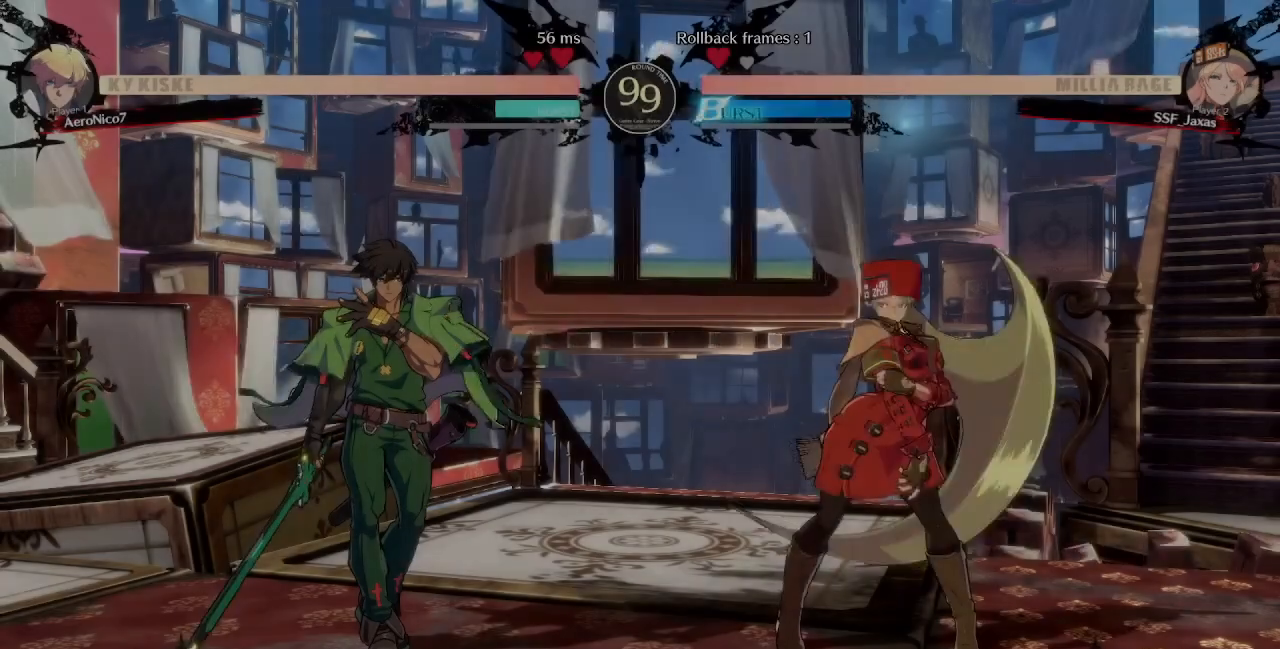
{"dt_ms": 1000, "buttons": []}